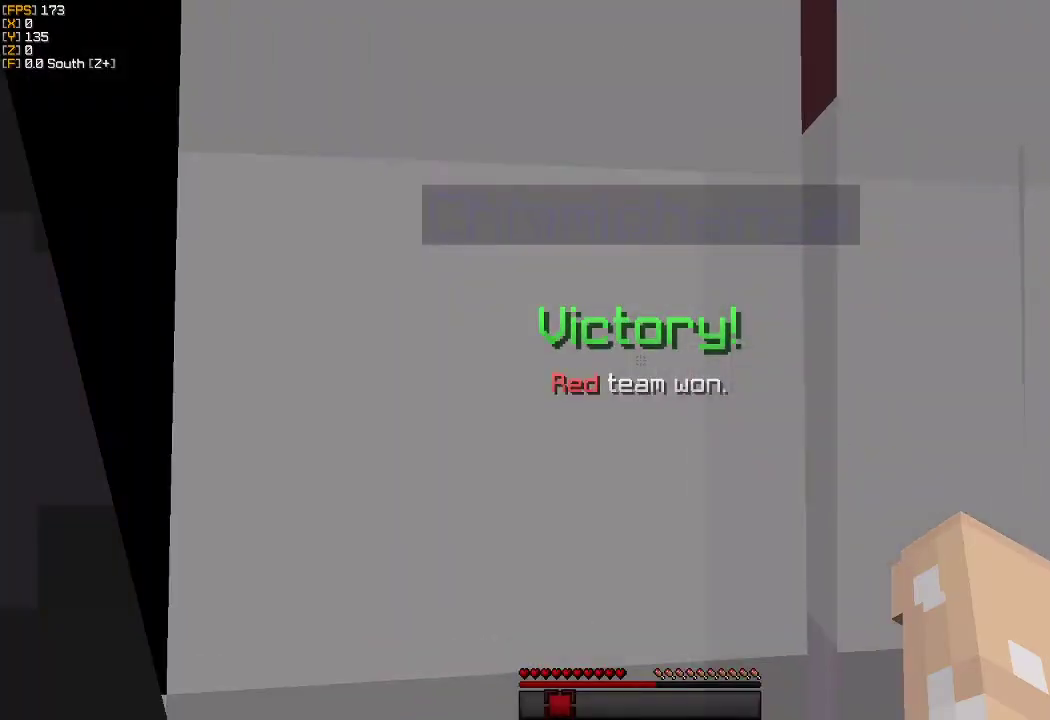
Gameplay with keyboard and mouse; each line is a JSON object with the keys and mouse buttons held at the frame after it. "events" lists presses ("down") and releases ("up") of "a", "d", "s", "w", "mouse_left" and "mouse_right" between this image and that frame as [ms after this image, input, new state], when the widget could be followed in between. "mouse_left", "mouse_right" = the "left", "right" buttons of the "mouse" list. No other keys are recorded. Fast repeated clicks can show as one long hold. Mouse movement is not recorded.
{"keys": ["a", "w"], "mouse": [], "events": [[50, "w", "down"], [200, "a", "down"]]}
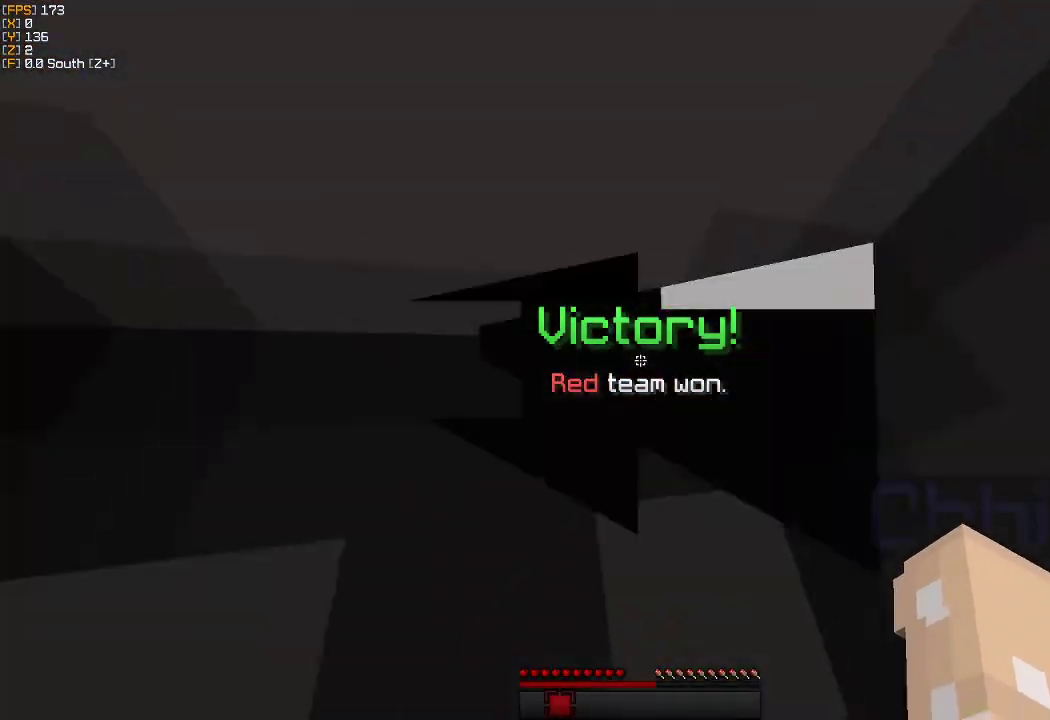
{"keys": [], "mouse": [], "events": [[117, "w", "up"], [133, "a", "up"]]}
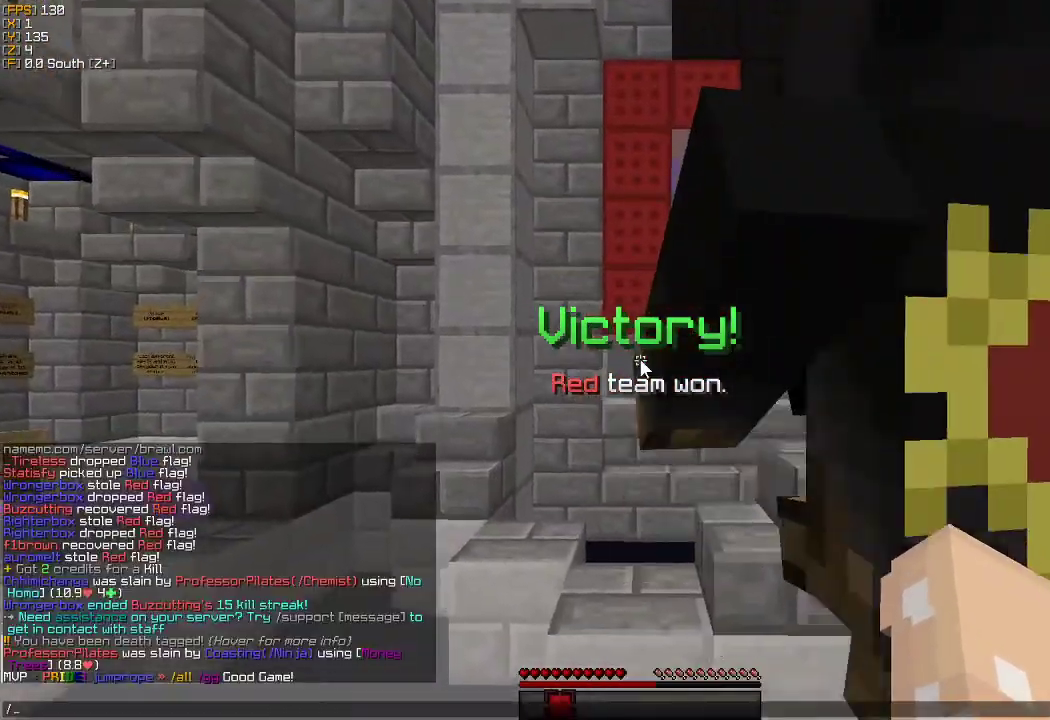
{"keys": [], "mouse": [], "events": []}
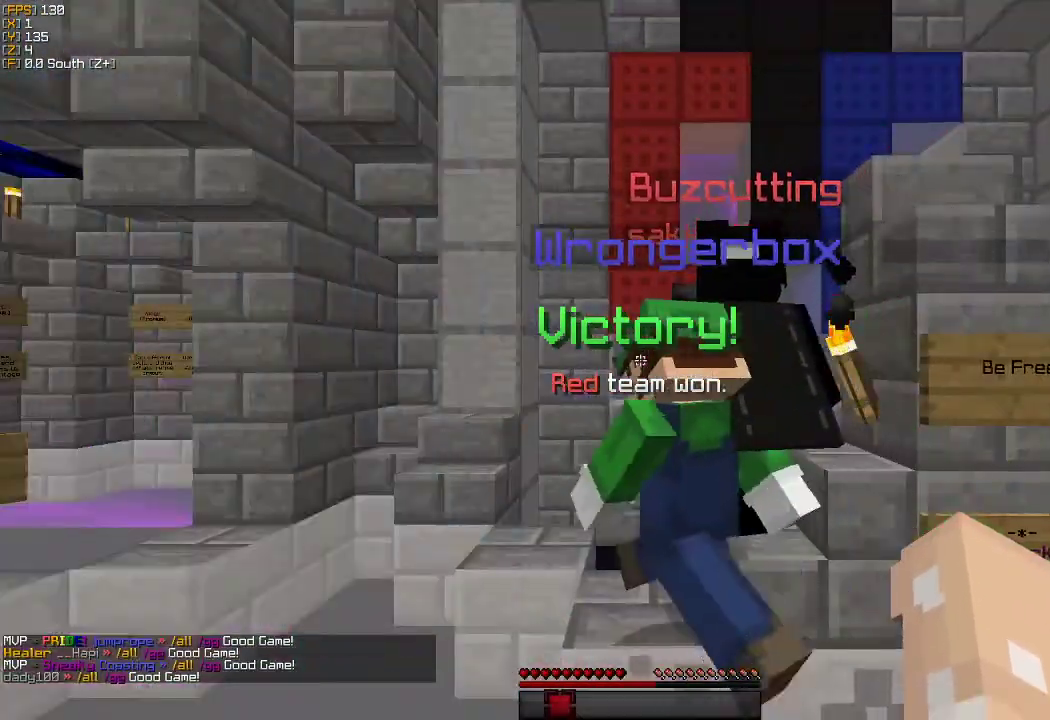
{"keys": ["w"], "mouse": [], "events": [[33, "w", "down"]]}
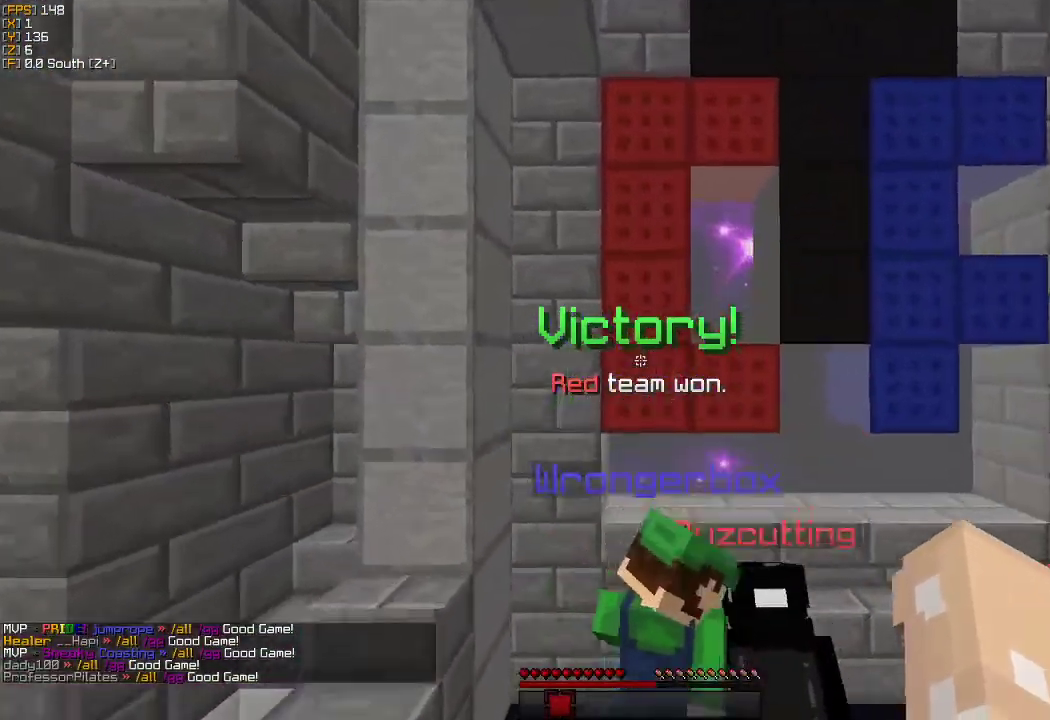
{"keys": ["d", "w"], "mouse": [], "events": [[133, "d", "down"]]}
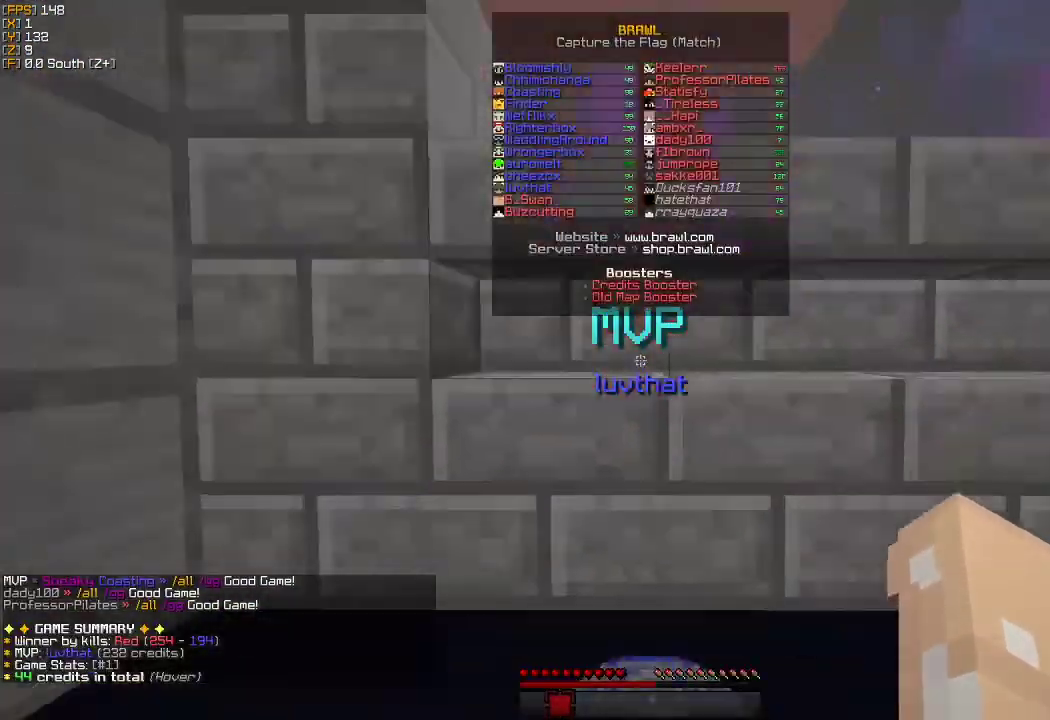
{"keys": ["w"], "mouse": [], "events": [[100, "d", "up"]]}
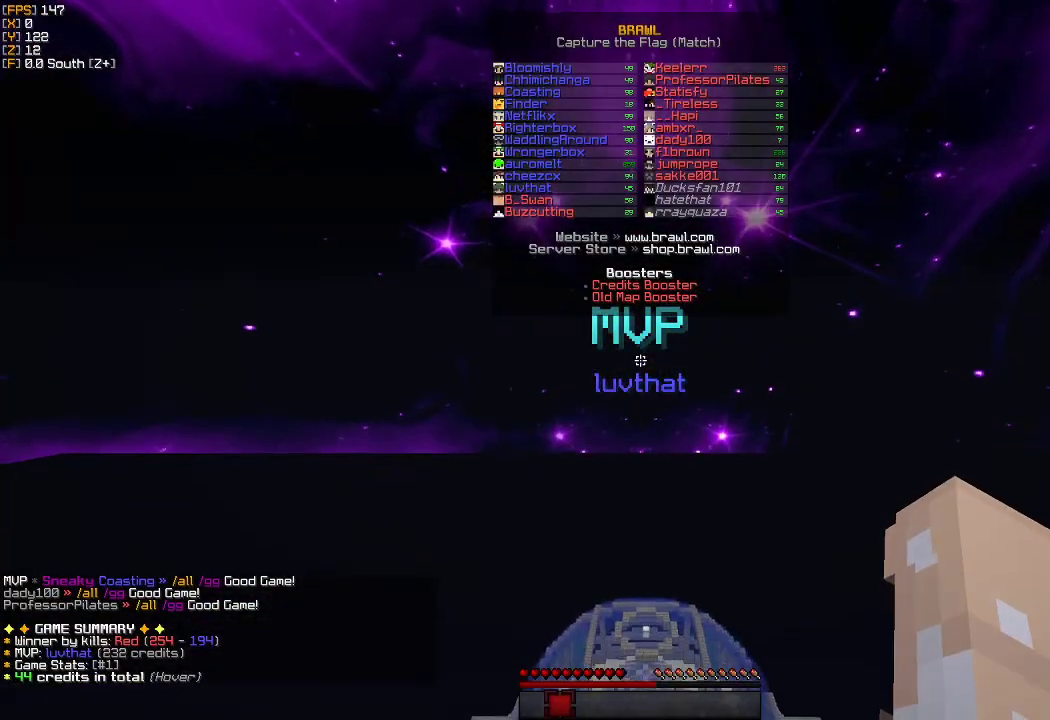
{"keys": [], "mouse": [], "events": [[150, "w", "up"]]}
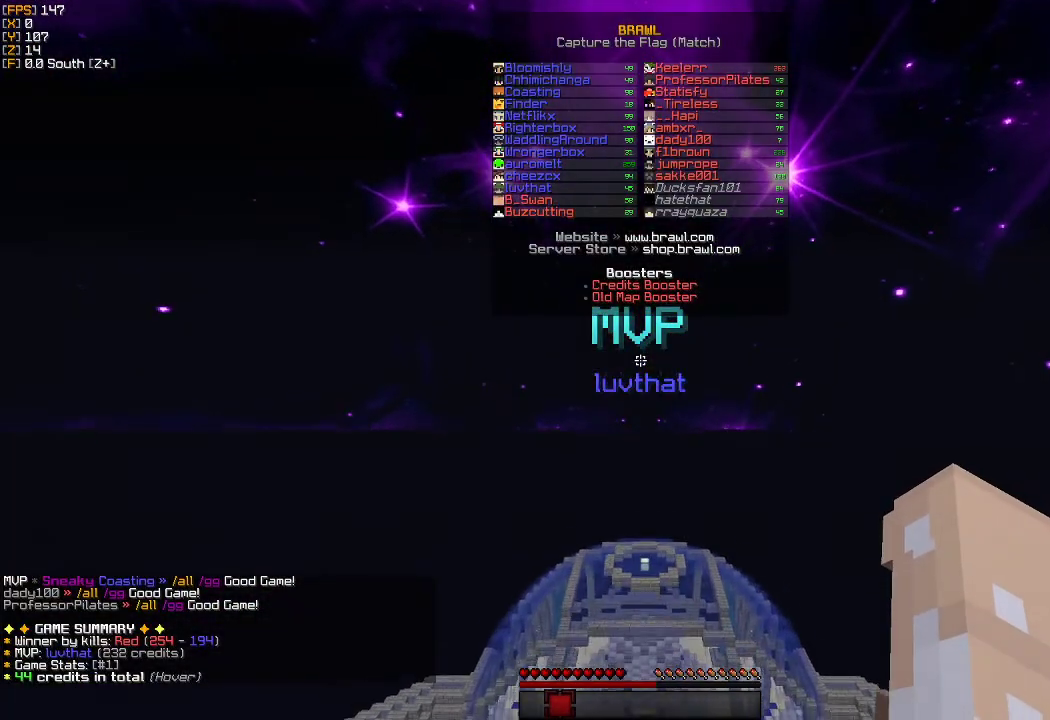
{"keys": ["w"], "mouse": [], "events": [[17, "w", "down"]]}
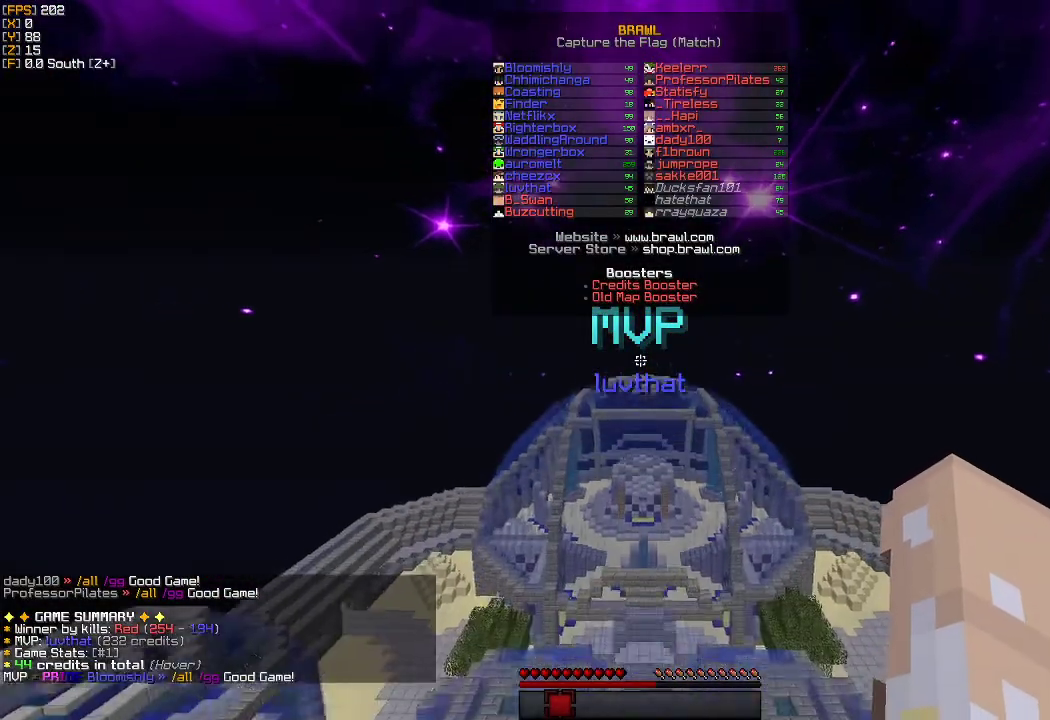
{"keys": ["w"], "mouse": [], "events": []}
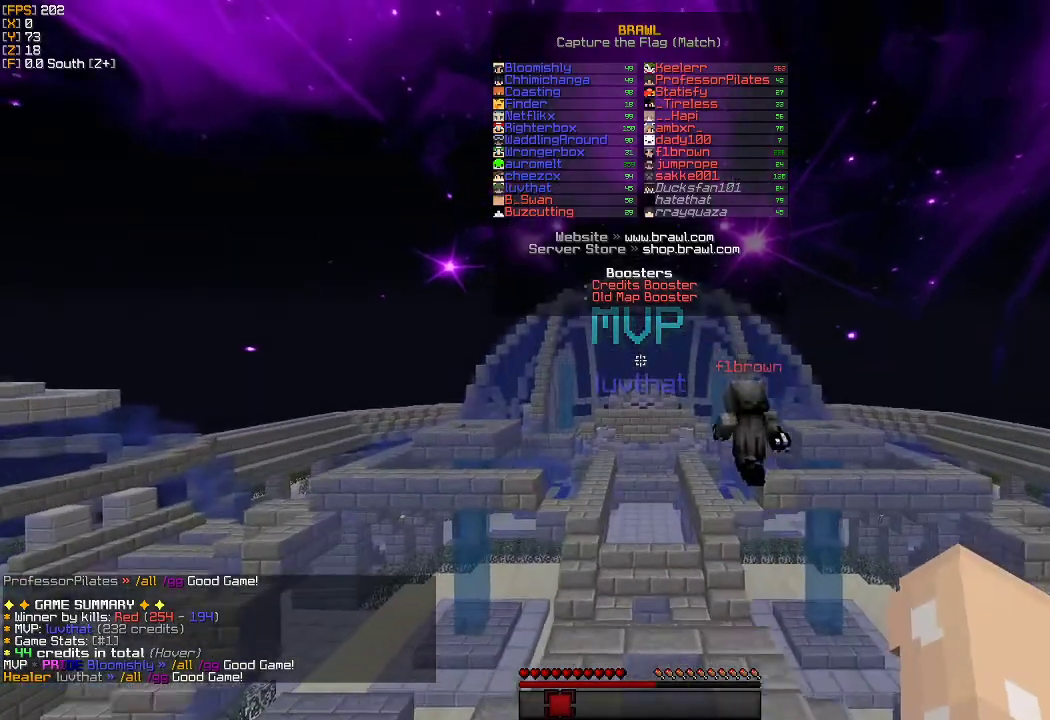
{"keys": ["w"], "mouse": [], "events": []}
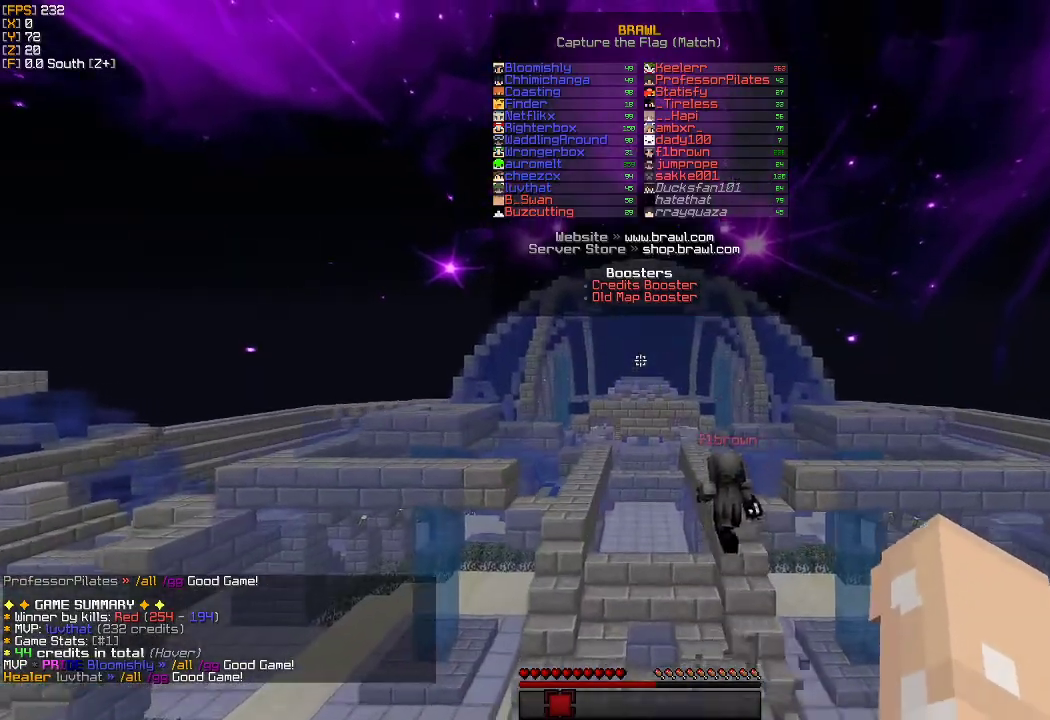
{"keys": ["w"], "mouse": [], "events": []}
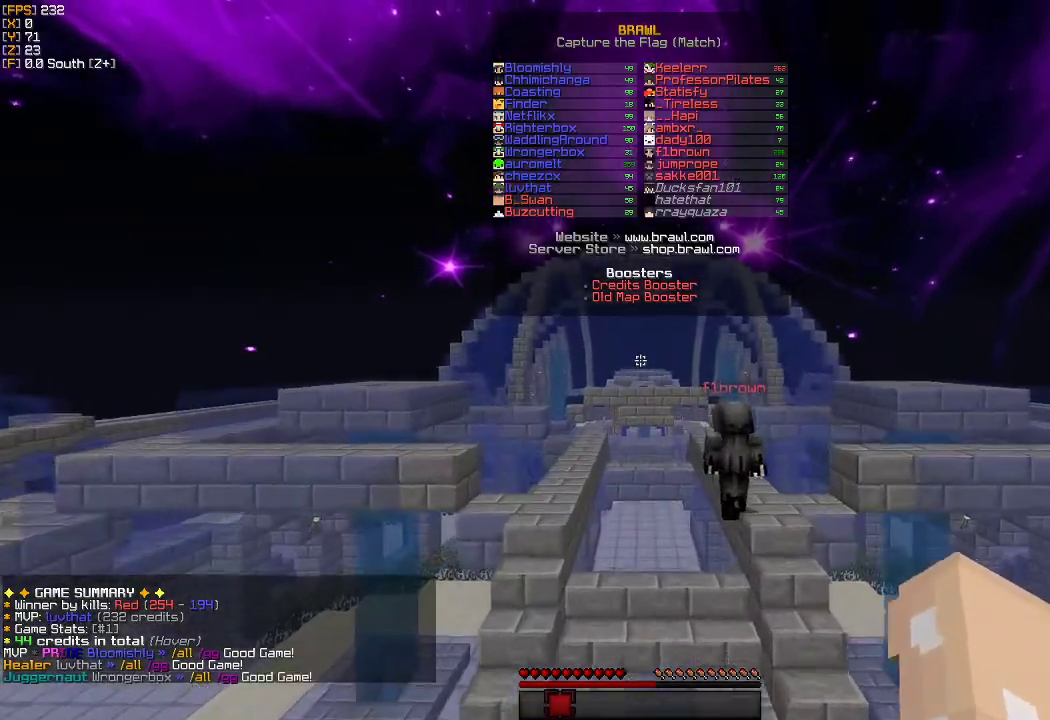
{"keys": ["w"], "mouse": [], "events": []}
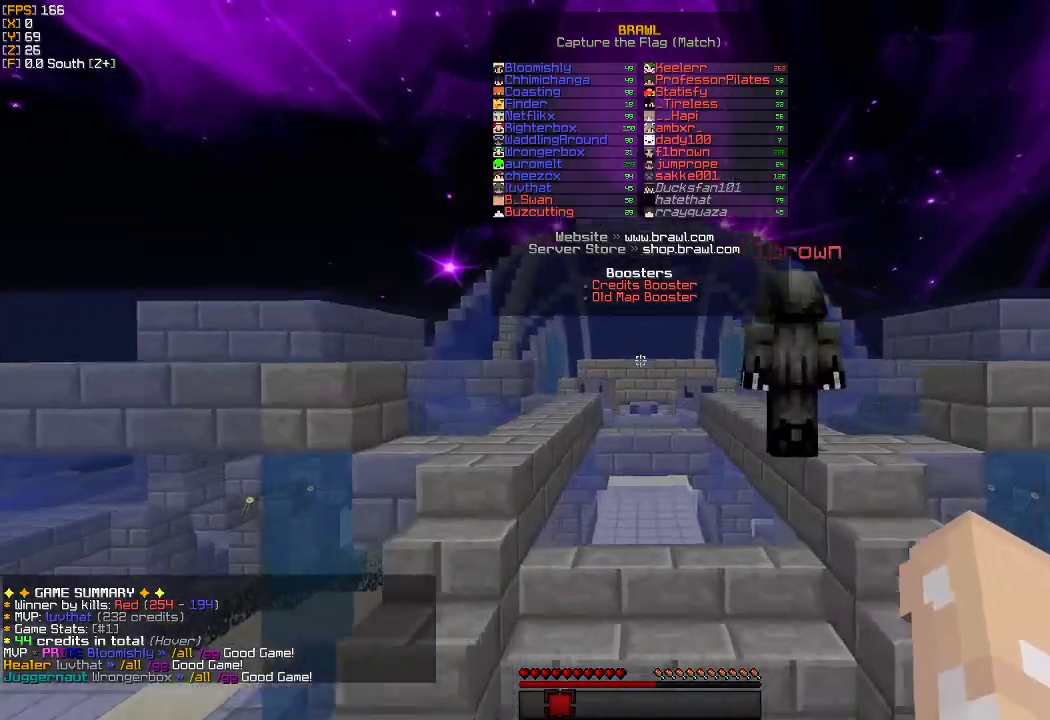
{"keys": ["w"], "mouse": [], "events": []}
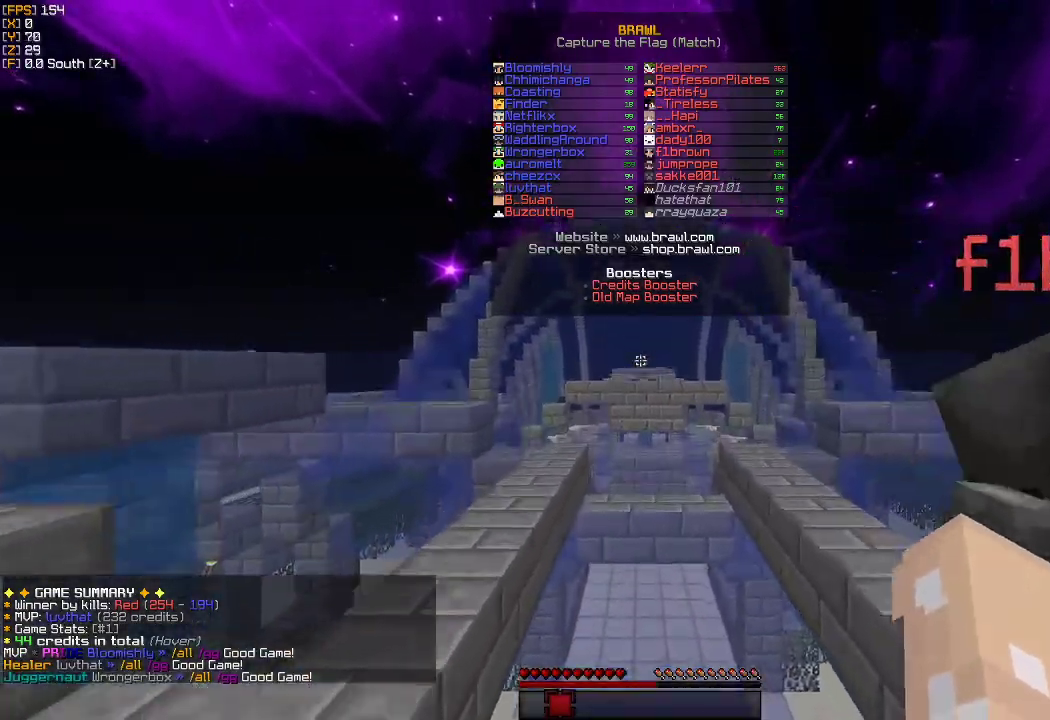
{"keys": ["w"], "mouse": [], "events": []}
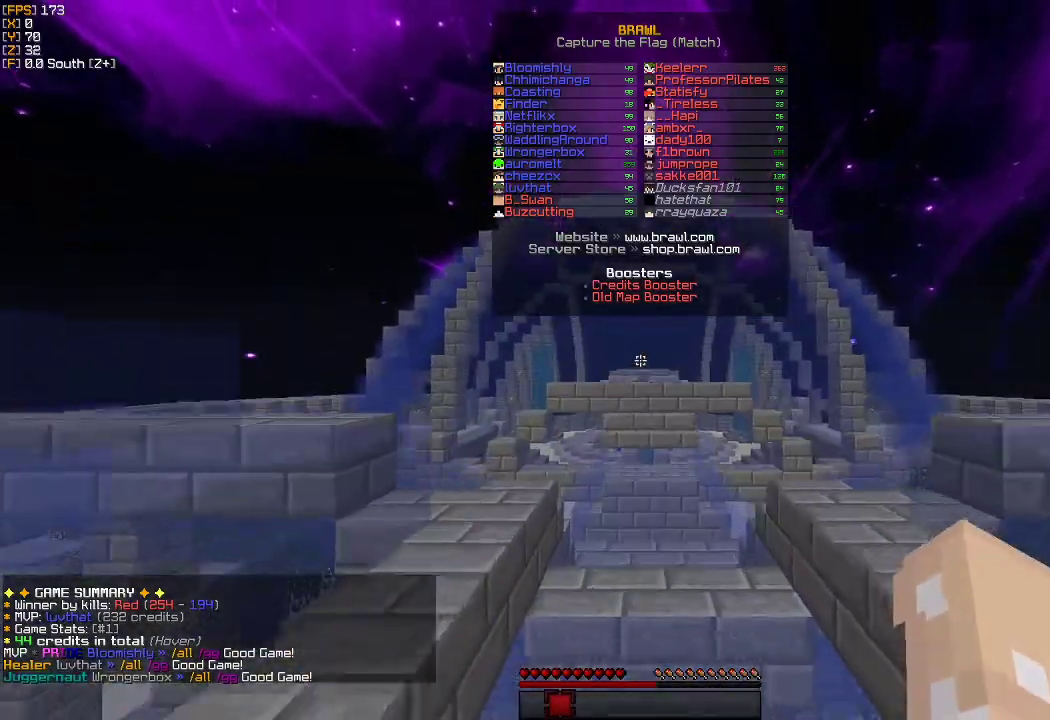
{"keys": ["w"], "mouse": [], "events": []}
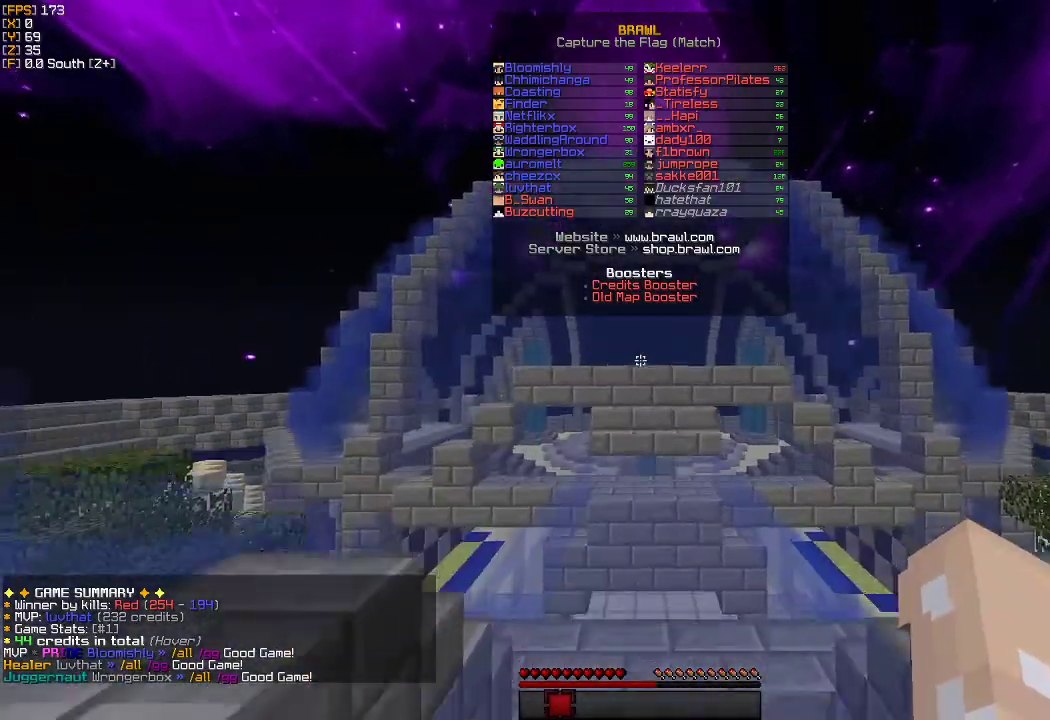
{"keys": [], "mouse": [], "events": [[467, "w", "up"]]}
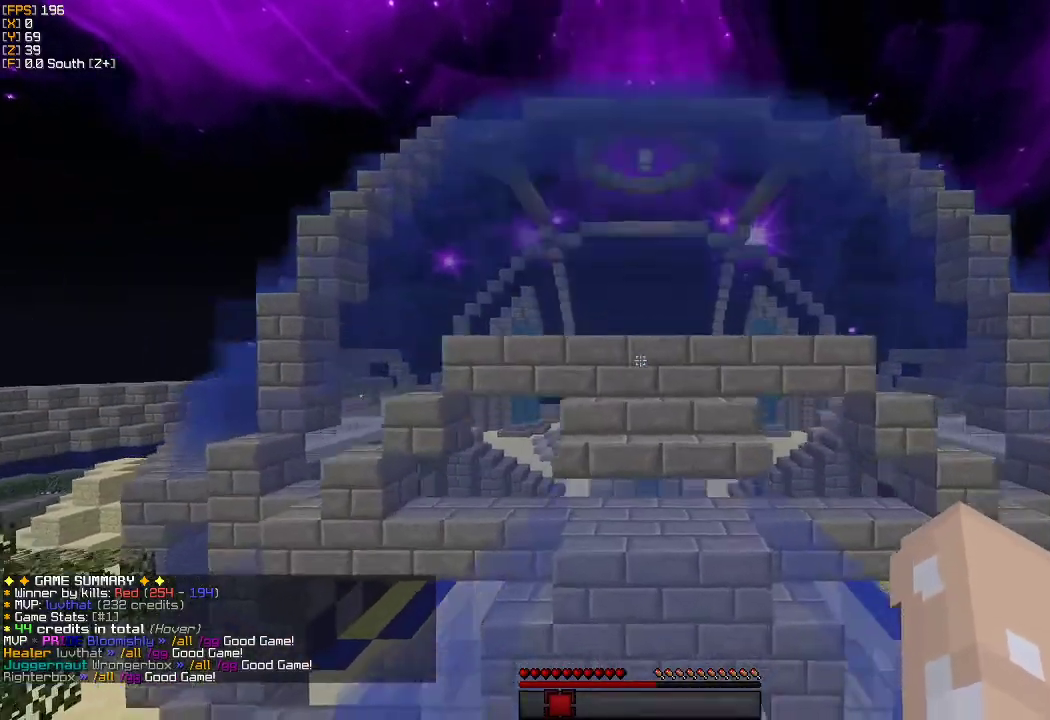
{"keys": ["a", "s"], "mouse": [], "events": [[133, "s", "down"], [150, "a", "down"]]}
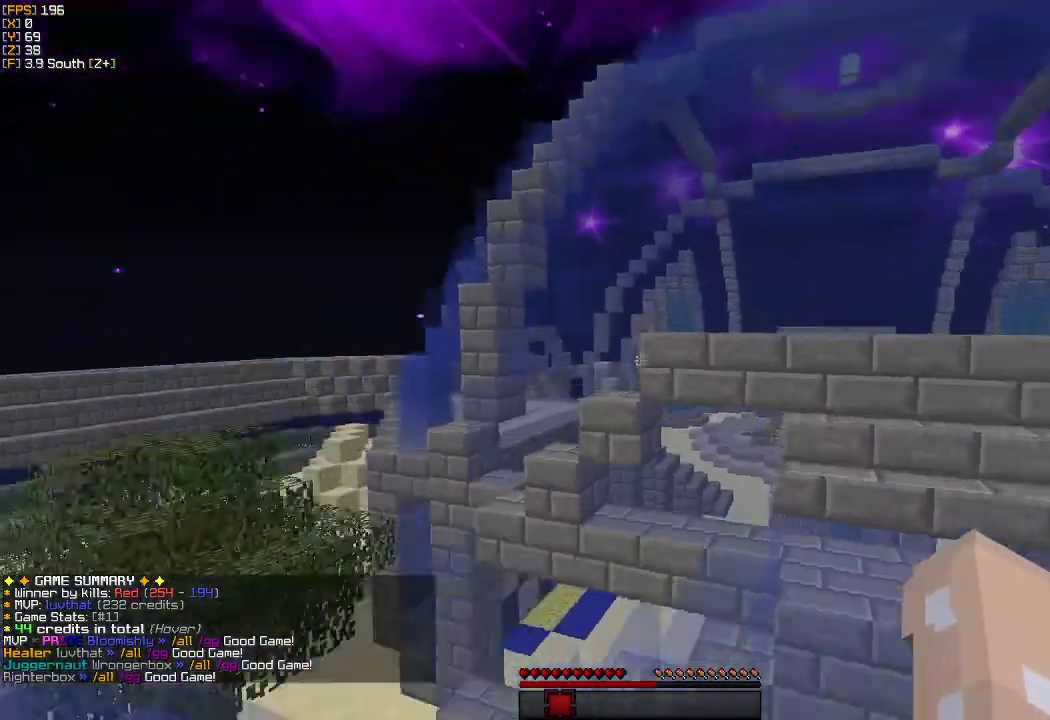
{"keys": ["a", "w"], "mouse": [], "events": [[100, "s", "up"], [217, "w", "down"]]}
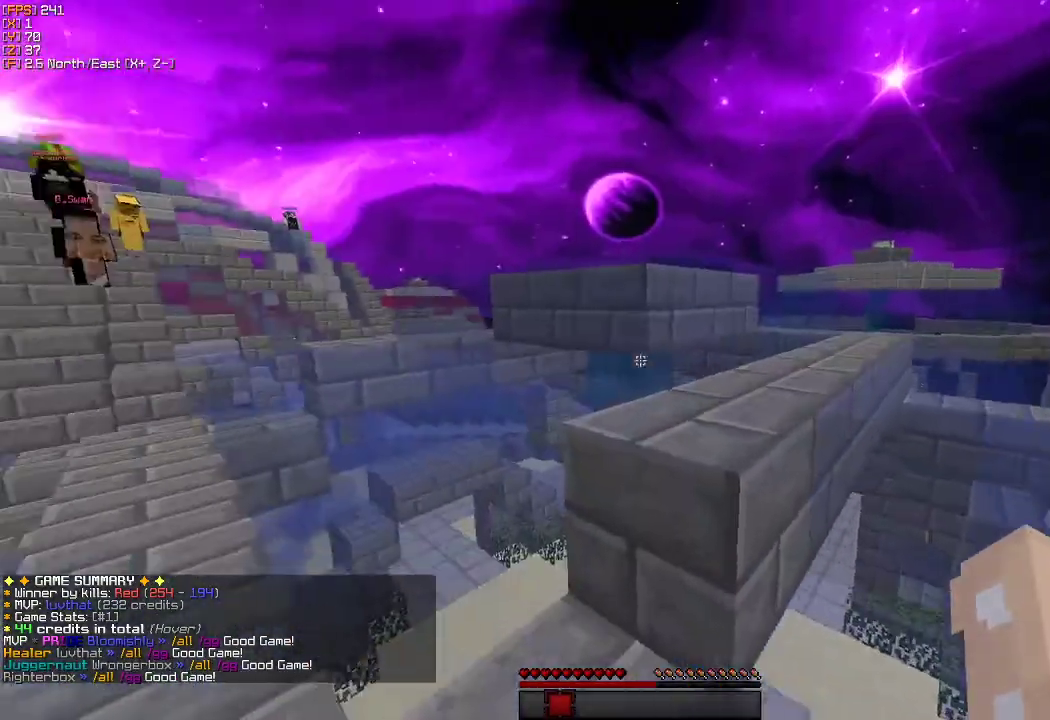
{"keys": ["w"], "mouse": [], "events": [[400, "a", "up"]]}
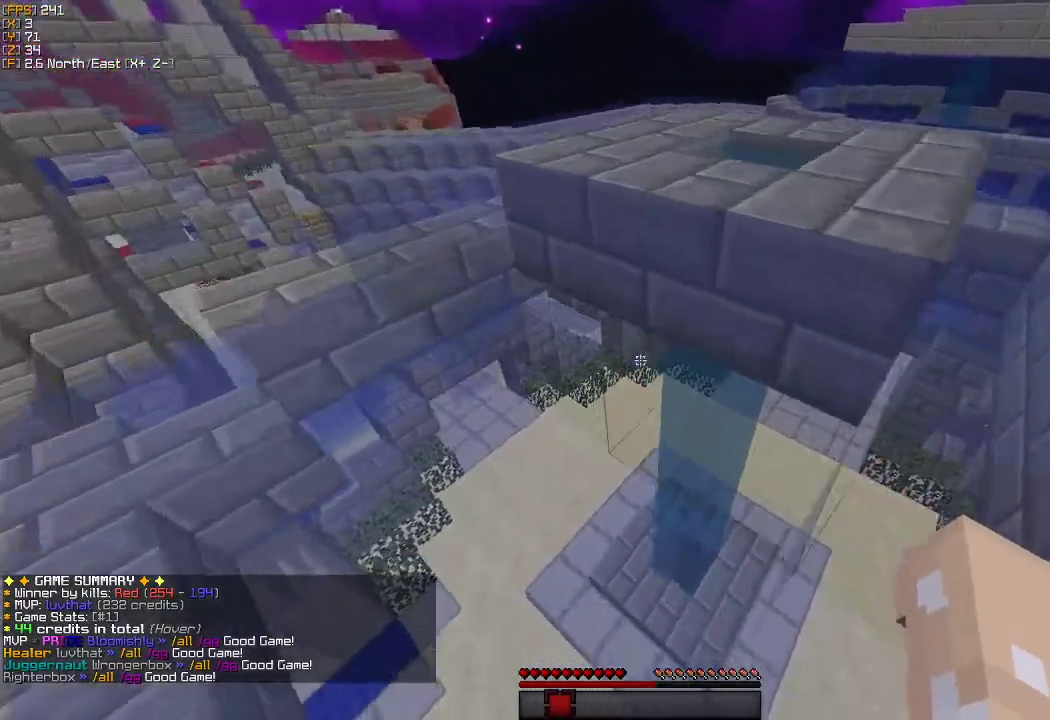
{"keys": ["w"], "mouse": [], "events": []}
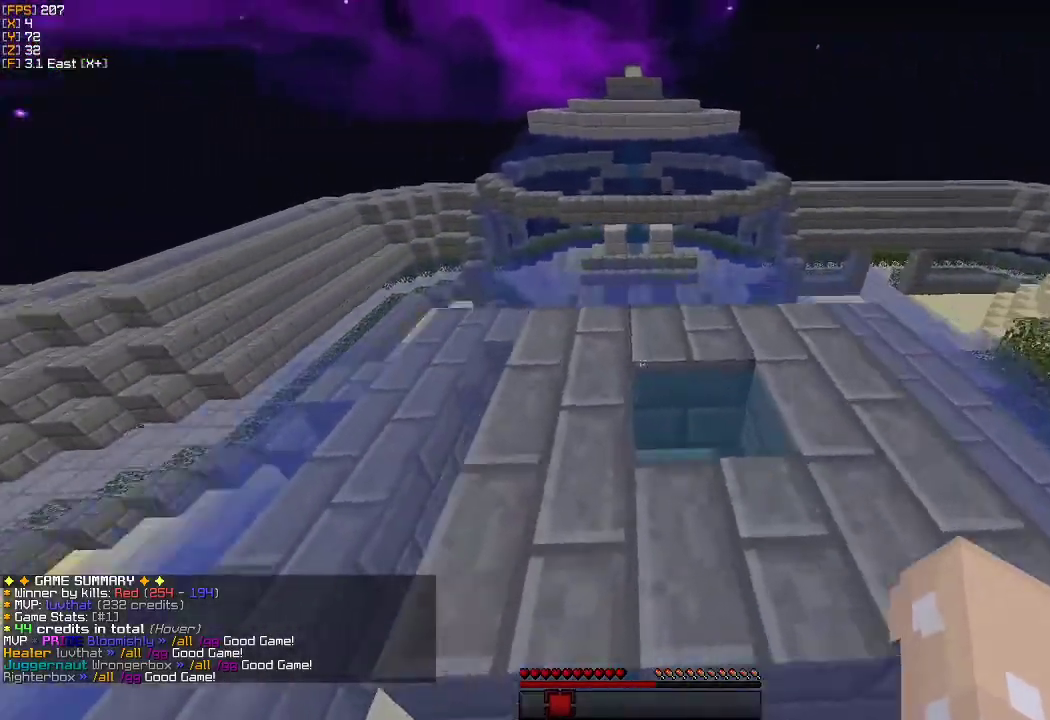
{"keys": ["w"], "mouse": [], "events": [[17, "a", "down"], [183, "a", "up"]]}
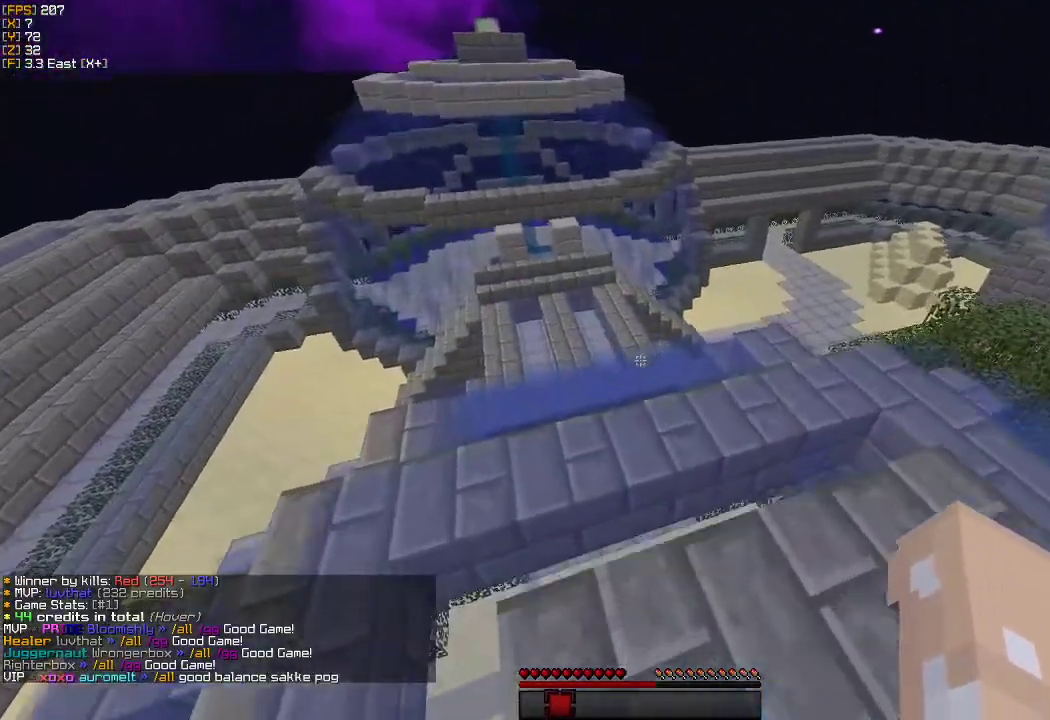
{"keys": ["w"], "mouse": [], "events": []}
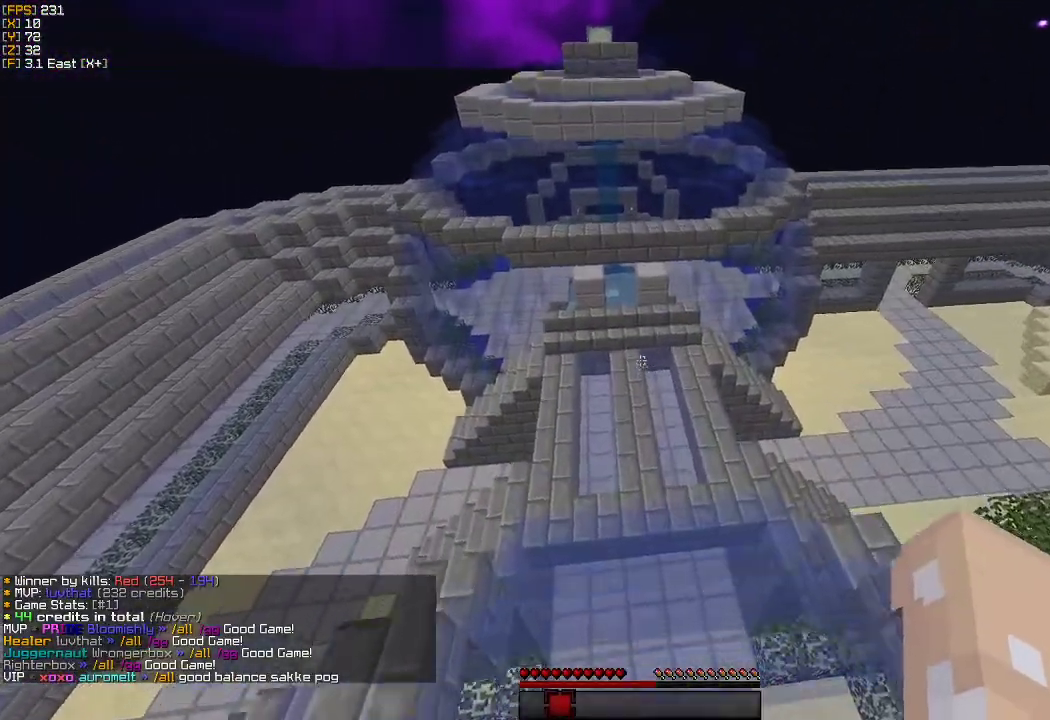
{"keys": ["w"], "mouse": [], "events": [[183, "mouse_left", "down"], [383, "mouse_left", "up"]]}
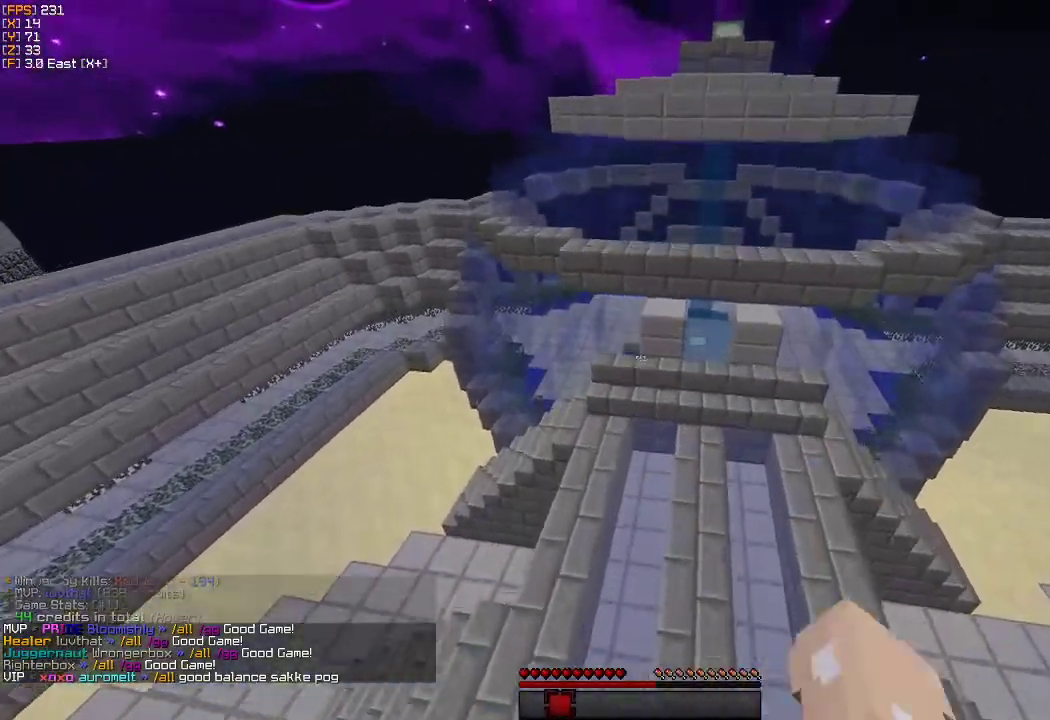
{"keys": ["w"], "mouse": ["left"], "events": [[233, "mouse_left", "down"], [350, "mouse_left", "up"], [433, "mouse_left", "down"]]}
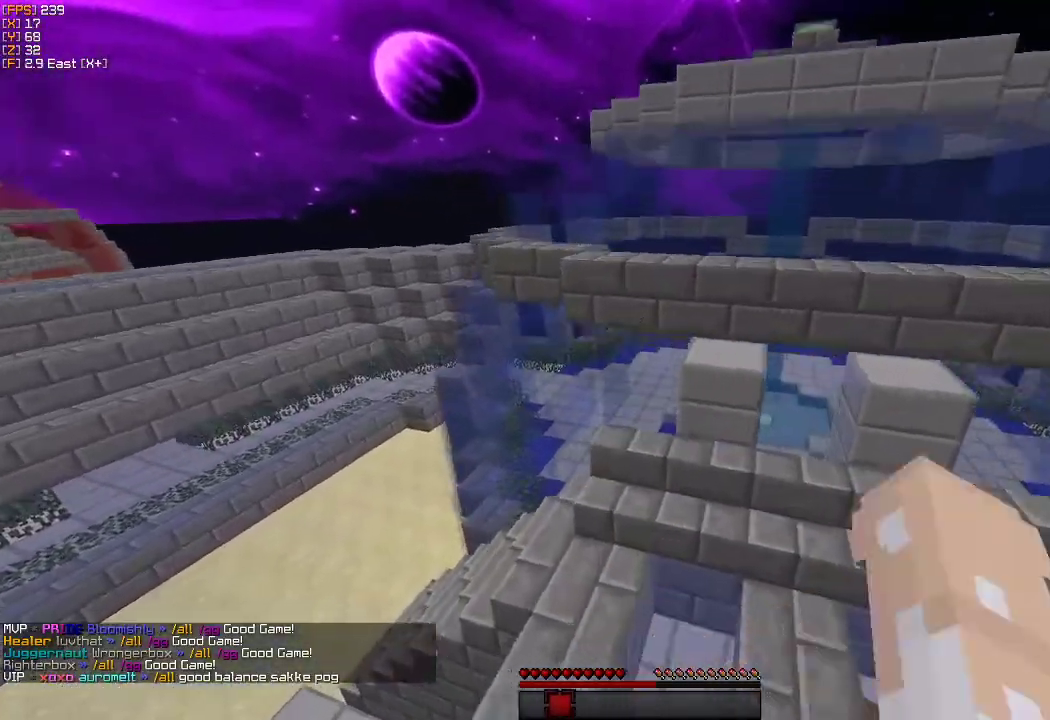
{"keys": ["w"], "mouse": [], "events": [[17, "mouse_left", "up"], [100, "mouse_left", "down"], [200, "mouse_left", "up"]]}
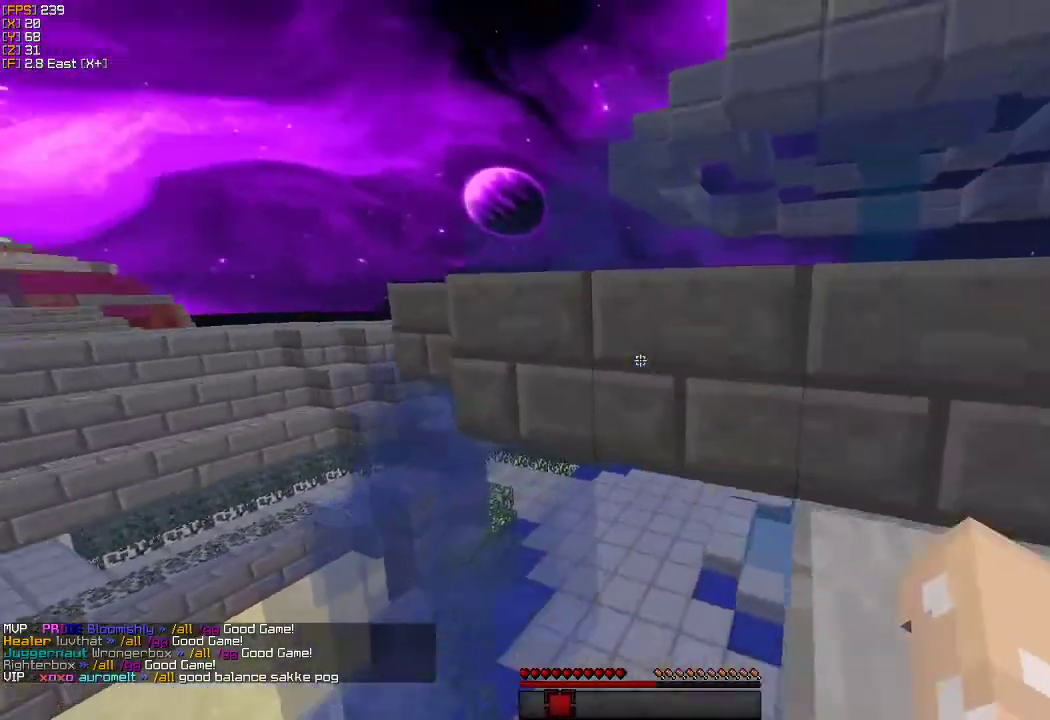
{"keys": ["w"], "mouse": [], "events": [[33, "mouse_left", "down"], [183, "mouse_left", "up"], [217, "d", "down"], [267, "mouse_left", "down"], [333, "mouse_left", "up"], [400, "mouse_left", "down"], [417, "d", "up"], [500, "mouse_left", "up"]]}
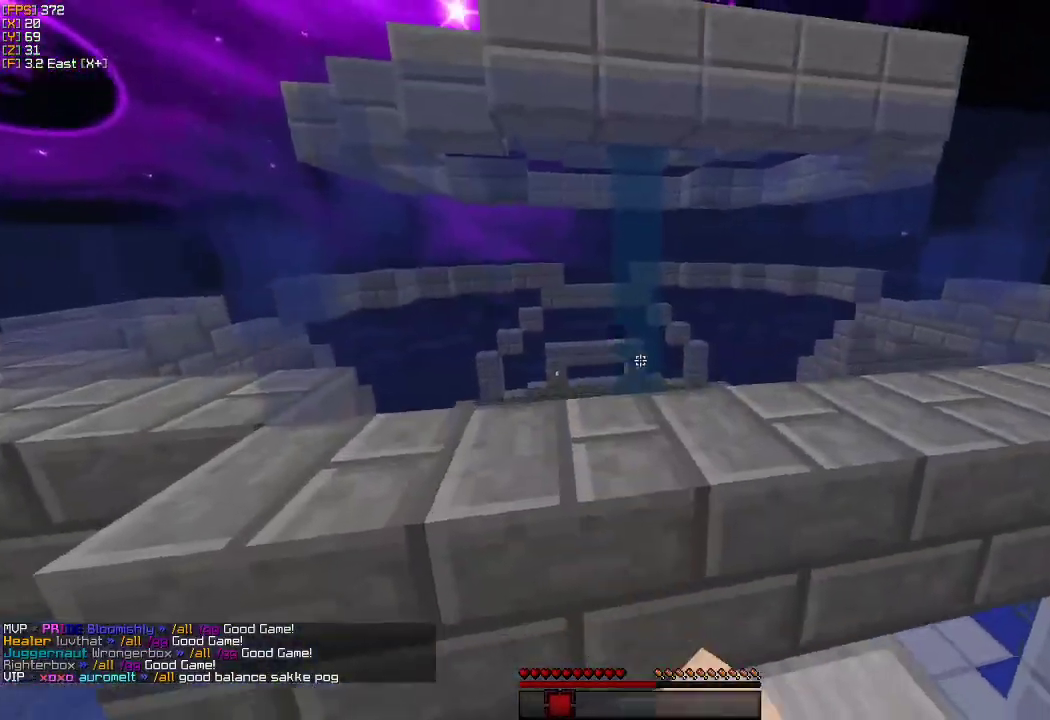
{"keys": ["w"], "mouse": ["left"], "events": [[50, "mouse_left", "down"], [83, "mouse_left", "up"], [117, "mouse_left", "down"], [150, "a", "down"], [150, "mouse_left", "up"], [200, "mouse_left", "down"], [233, "mouse_left", "up"], [300, "mouse_left", "down"], [333, "mouse_left", "up"], [383, "mouse_left", "down"], [433, "a", "up"], [433, "mouse_left", "up"], [500, "mouse_left", "down"]]}
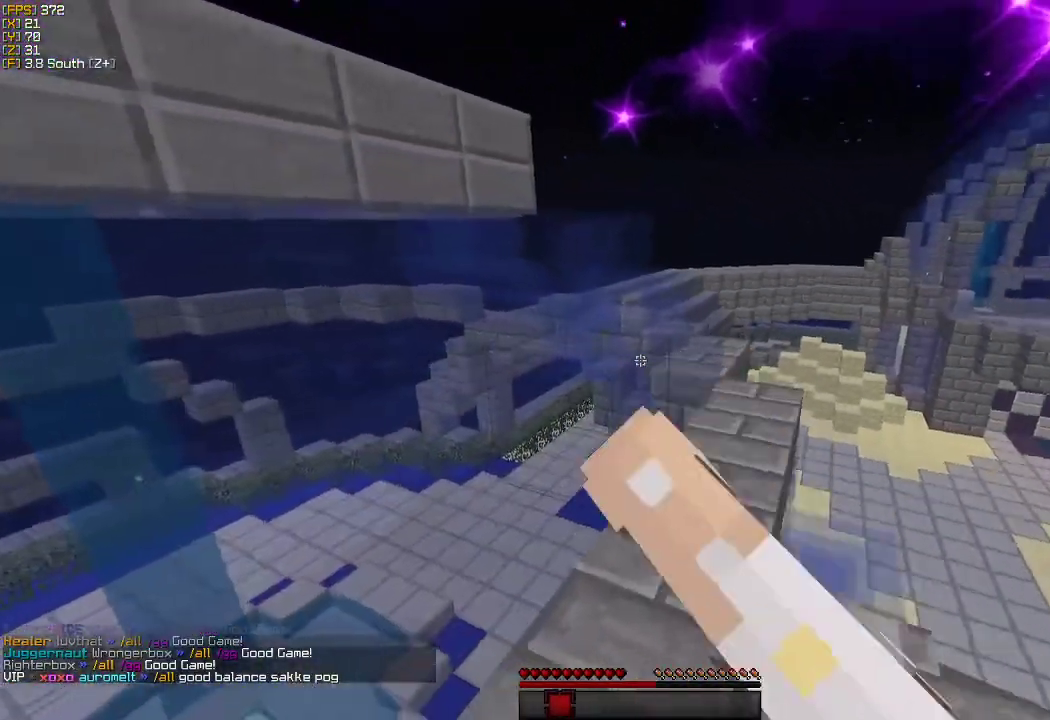
{"keys": ["w"], "mouse": [], "events": [[33, "mouse_left", "up"], [117, "mouse_left", "down"], [133, "mouse_left", "up"], [350, "mouse_left", "down"], [450, "mouse_left", "up"]]}
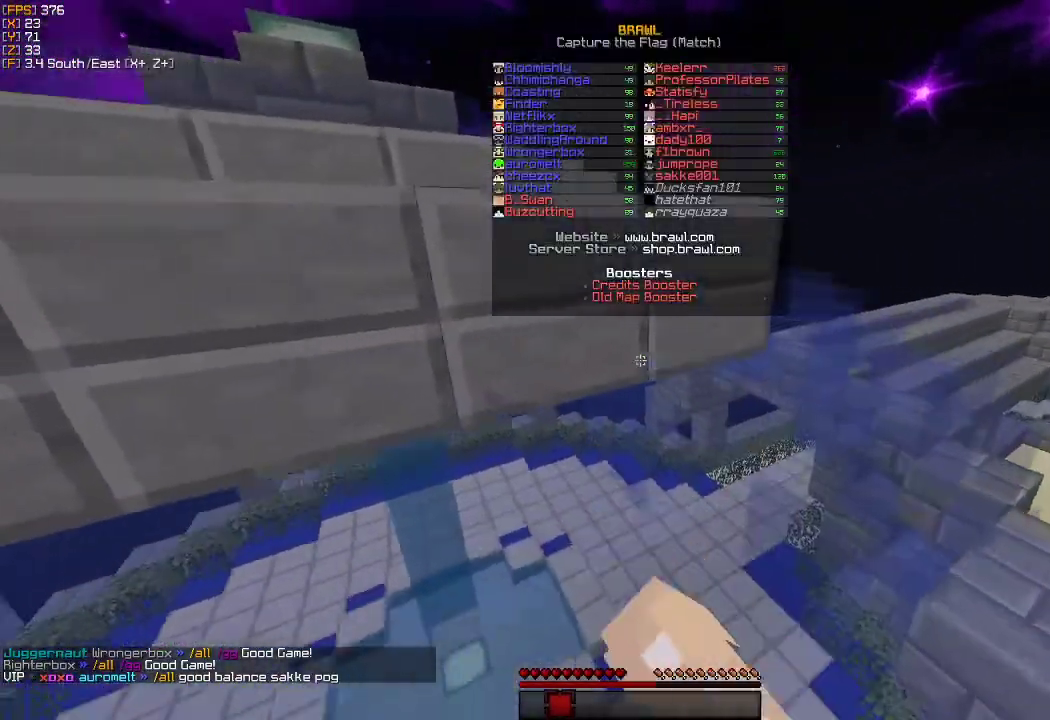
{"keys": ["a", "w"], "mouse": [], "events": [[133, "mouse_left", "down"], [233, "mouse_left", "up"], [333, "mouse_left", "down"], [417, "a", "down"], [433, "mouse_left", "up"]]}
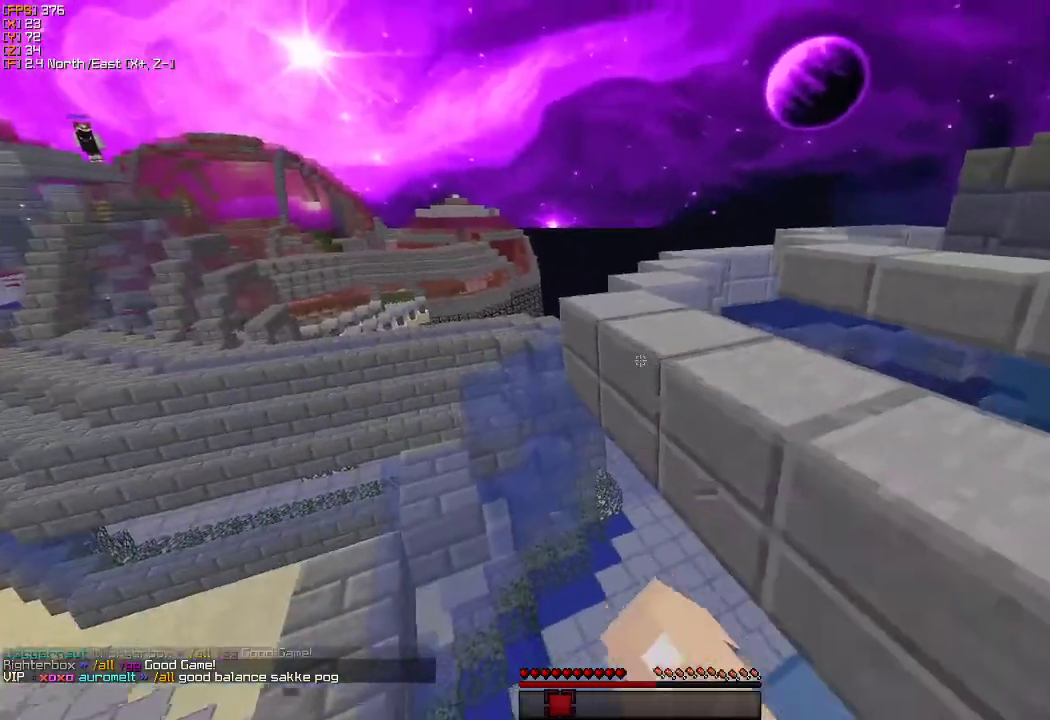
{"keys": ["a", "w"], "mouse": [], "events": [[17, "mouse_left", "down"], [100, "mouse_left", "up"], [133, "a", "up"], [267, "a", "down"], [317, "mouse_left", "down"], [383, "mouse_left", "up"], [417, "mouse_left", "down"], [450, "mouse_left", "up"]]}
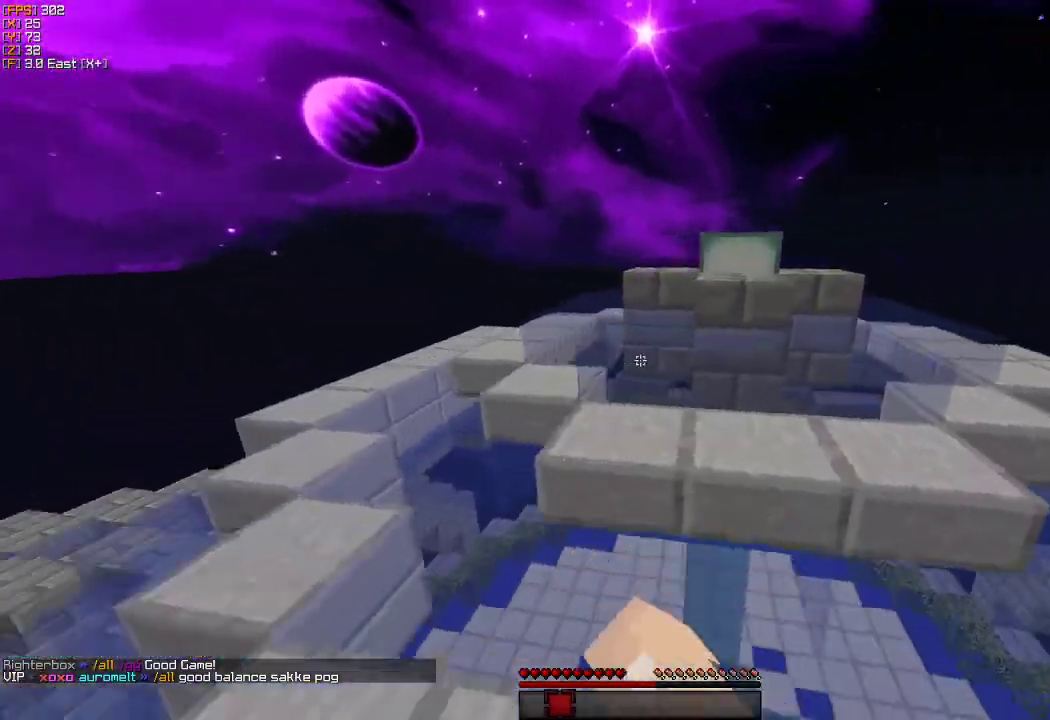
{"keys": ["a", "w"], "mouse": []}